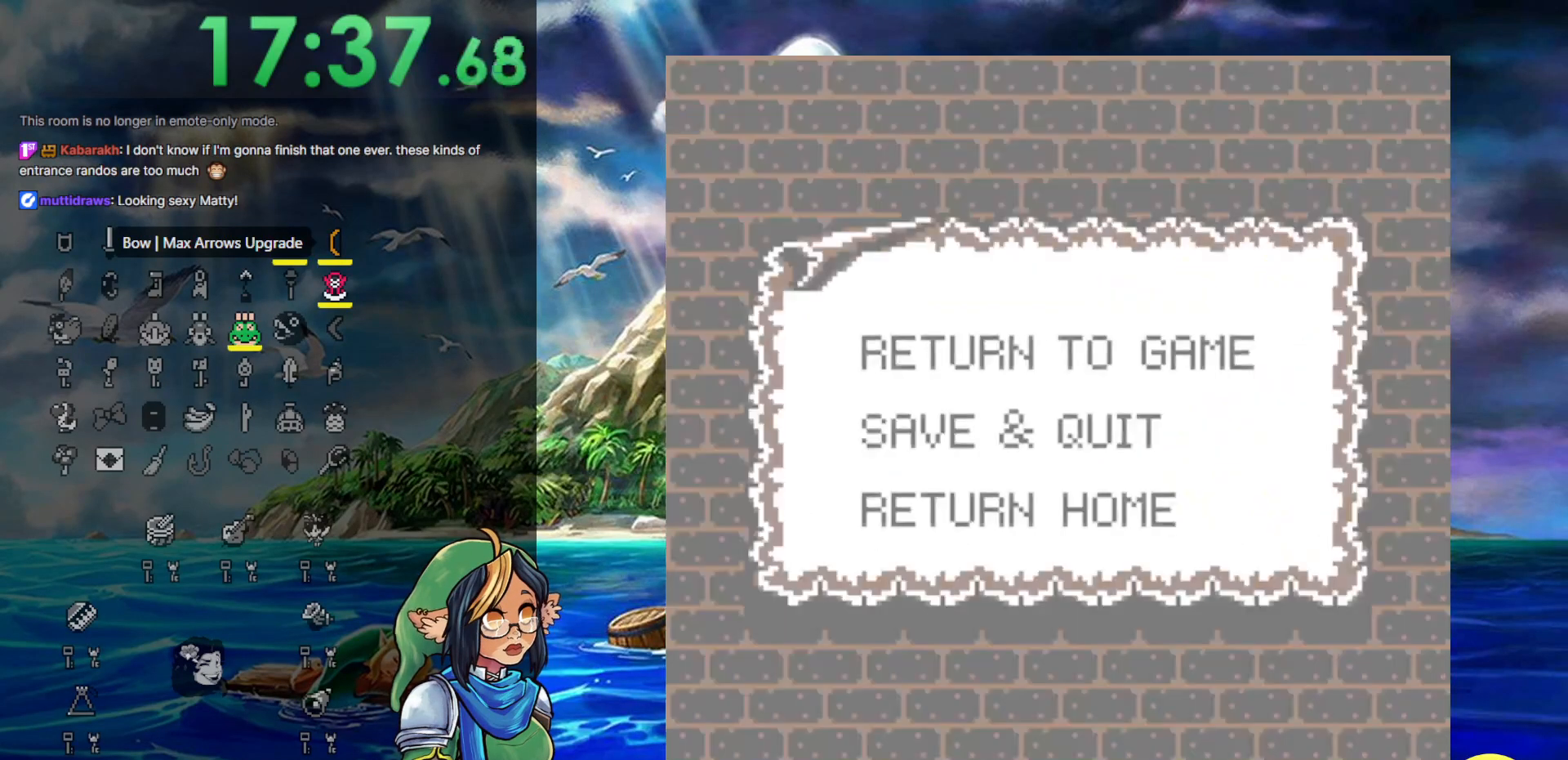
Gameplay with a controller (Nintendo layout); each line is a JSON object with the inputs held at the frame after it. "events" lists button and stick changes between this image and that frame as [ms after this image, input, new state], when the widget could be followed in between. Not read: L3 R3.
{"buttons": ["DPAD_DOWN"], "events": [[33, "SELECT", "up"], [33, "START", "up"], [350, "DPAD_DOWN", "down"], [417, "DPAD_DOWN", "up"], [483, "DPAD_DOWN", "down"]]}
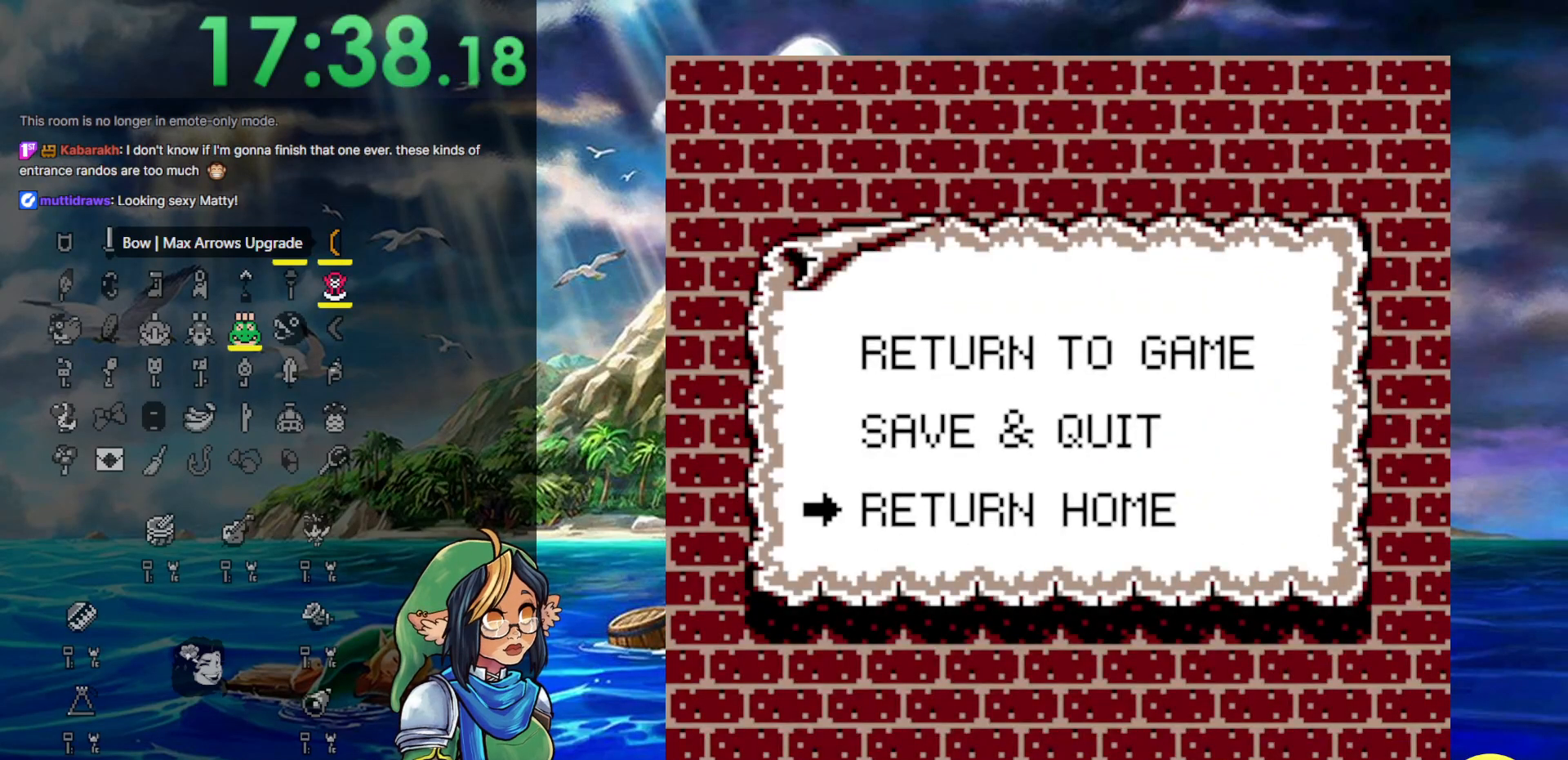
{"buttons": [], "events": [[117, "A", "down"], [117, "DPAD_DOWN", "up"], [267, "A", "up"]]}
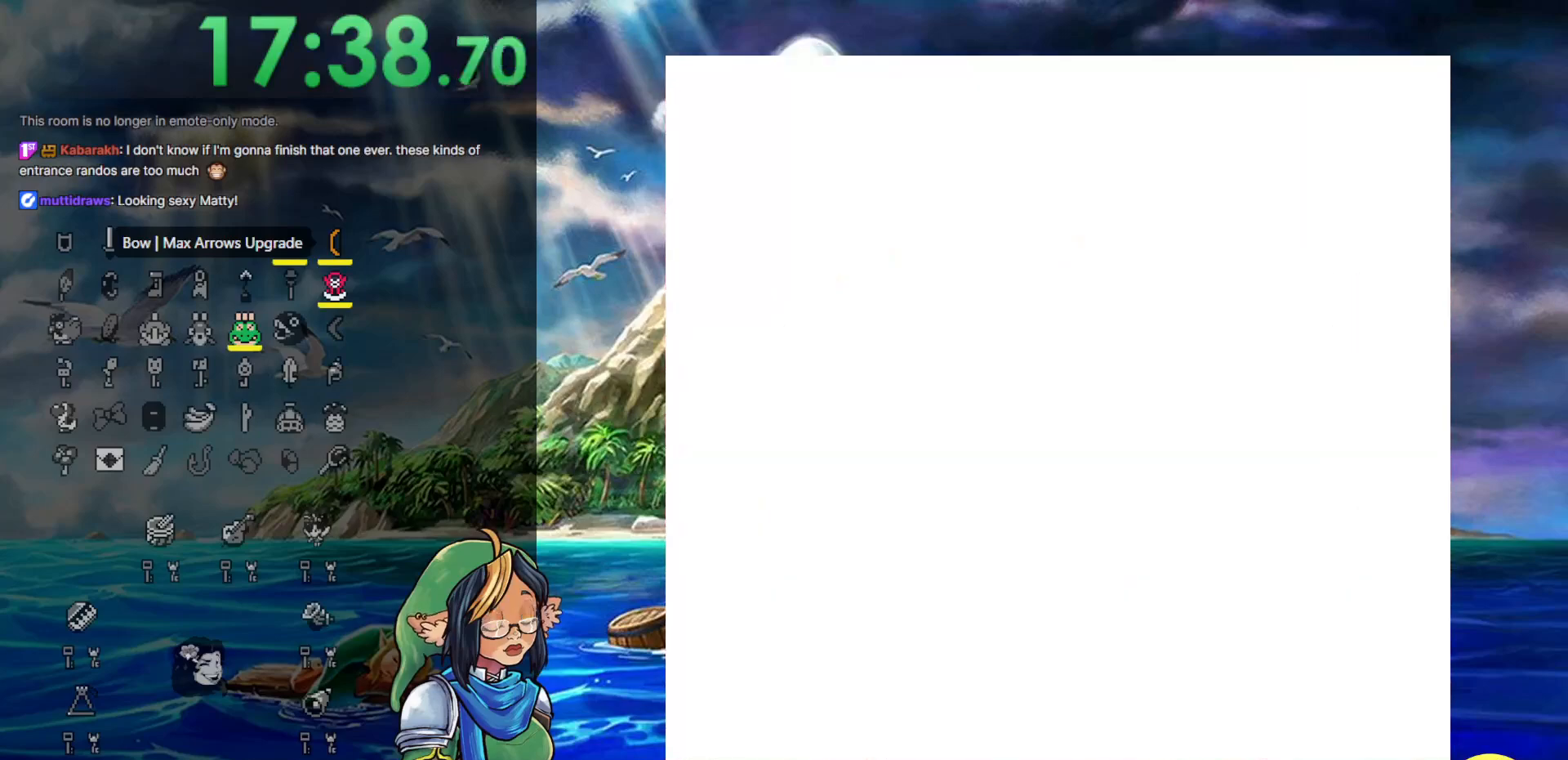
{"buttons": [], "events": []}
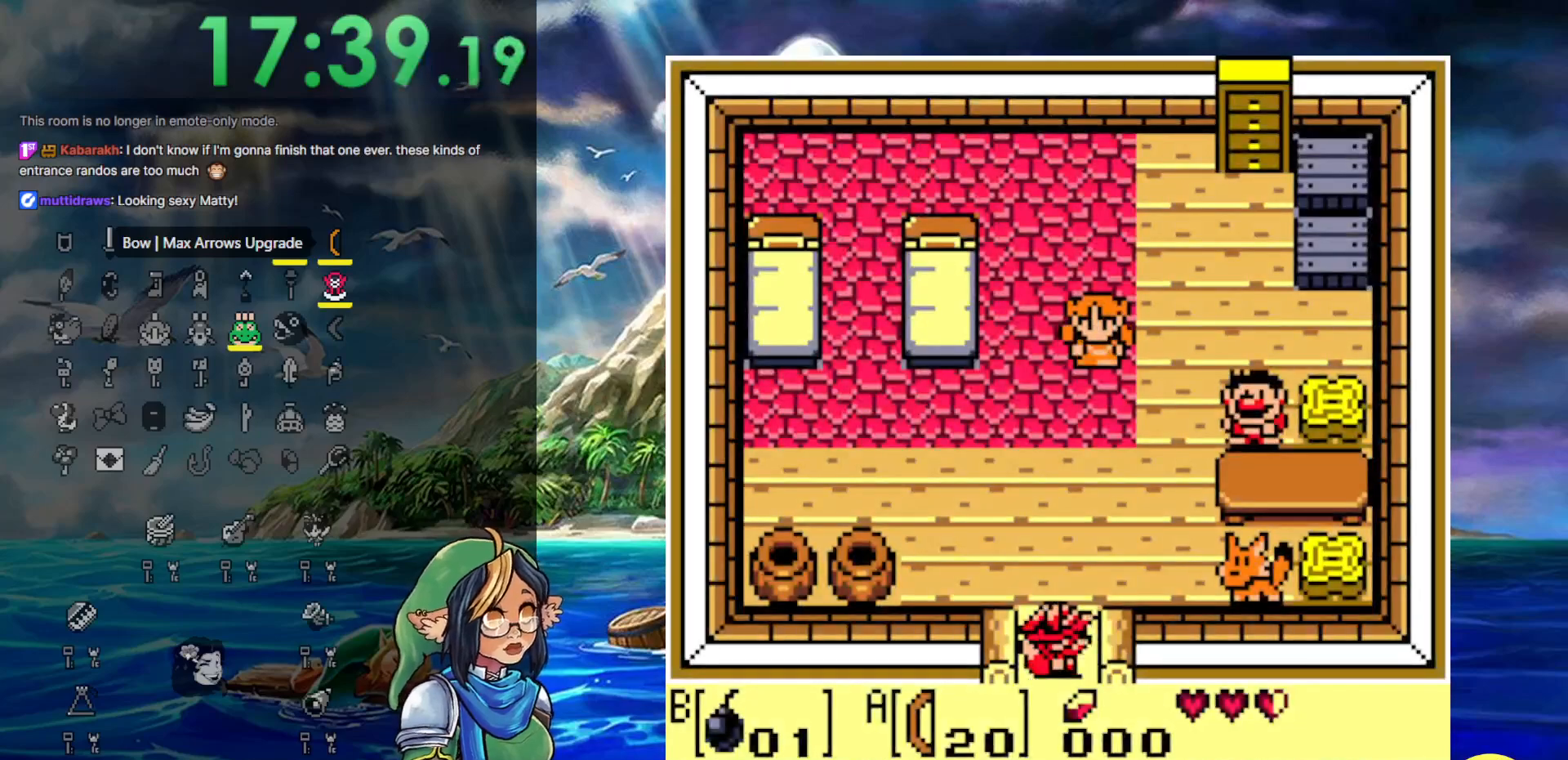
{"buttons": ["DPAD_DOWN"], "events": [[483, "DPAD_DOWN", "down"]]}
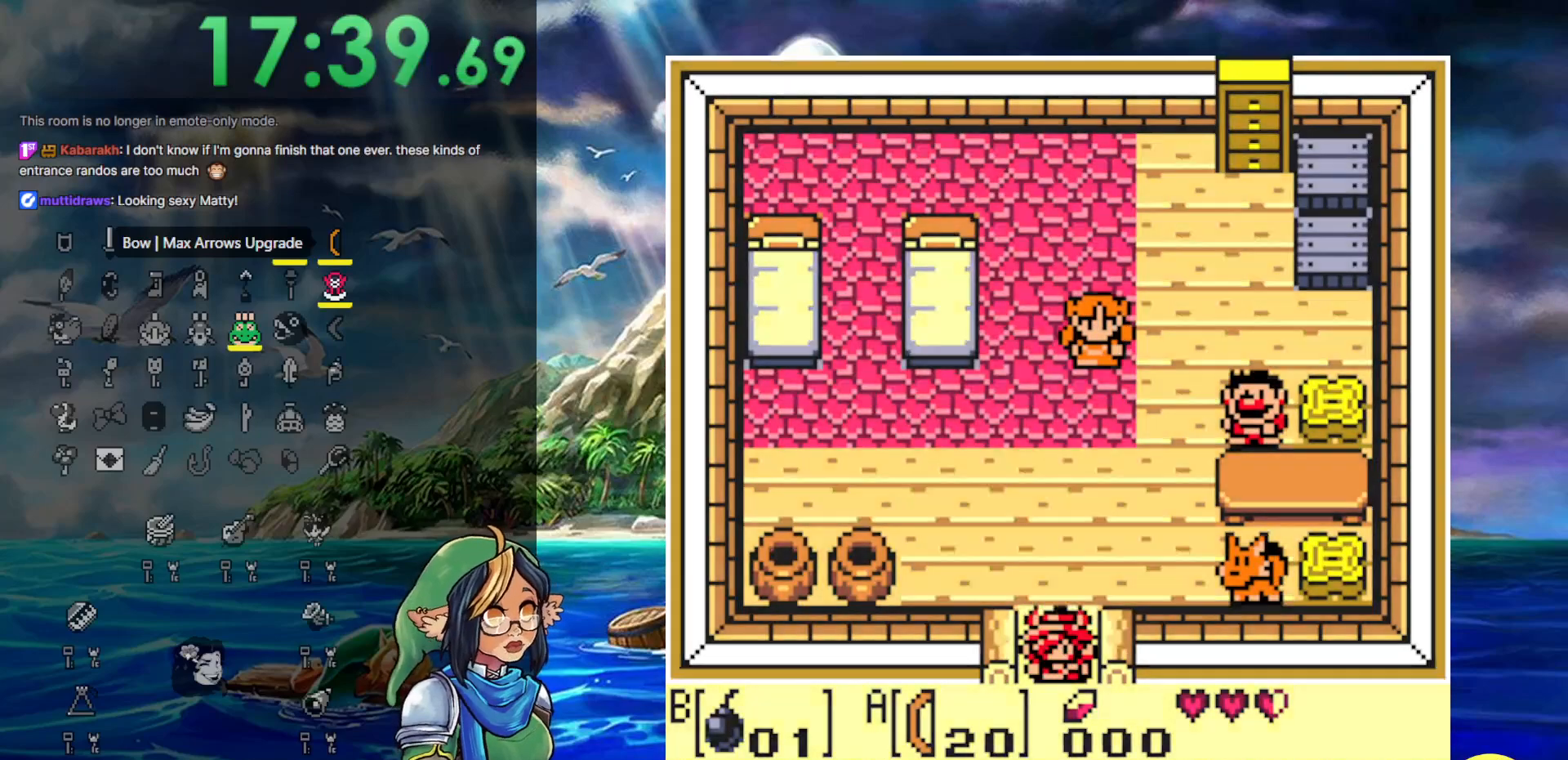
{"buttons": [], "events": [[317, "DPAD_DOWN", "up"]]}
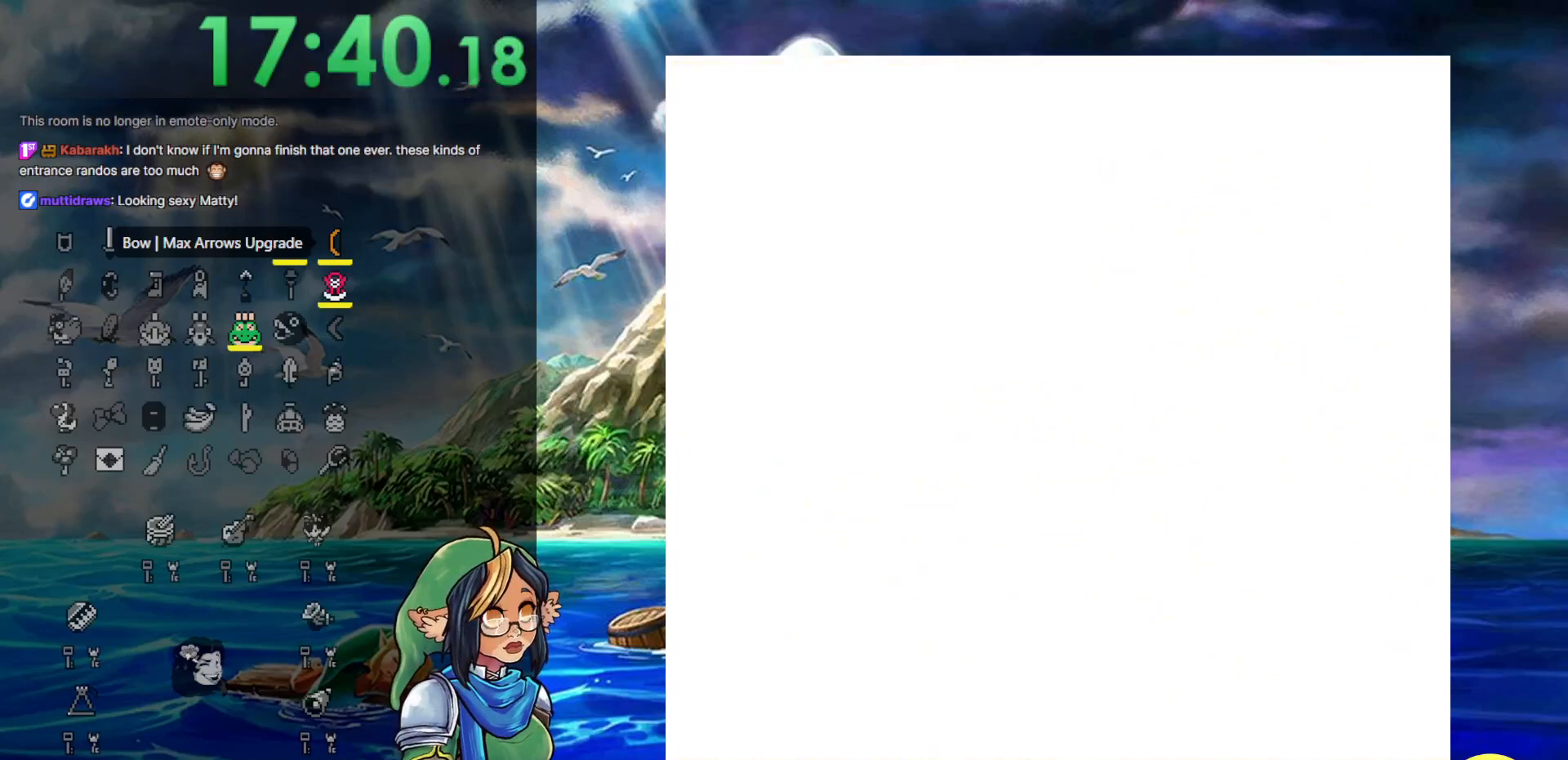
{"buttons": [], "events": []}
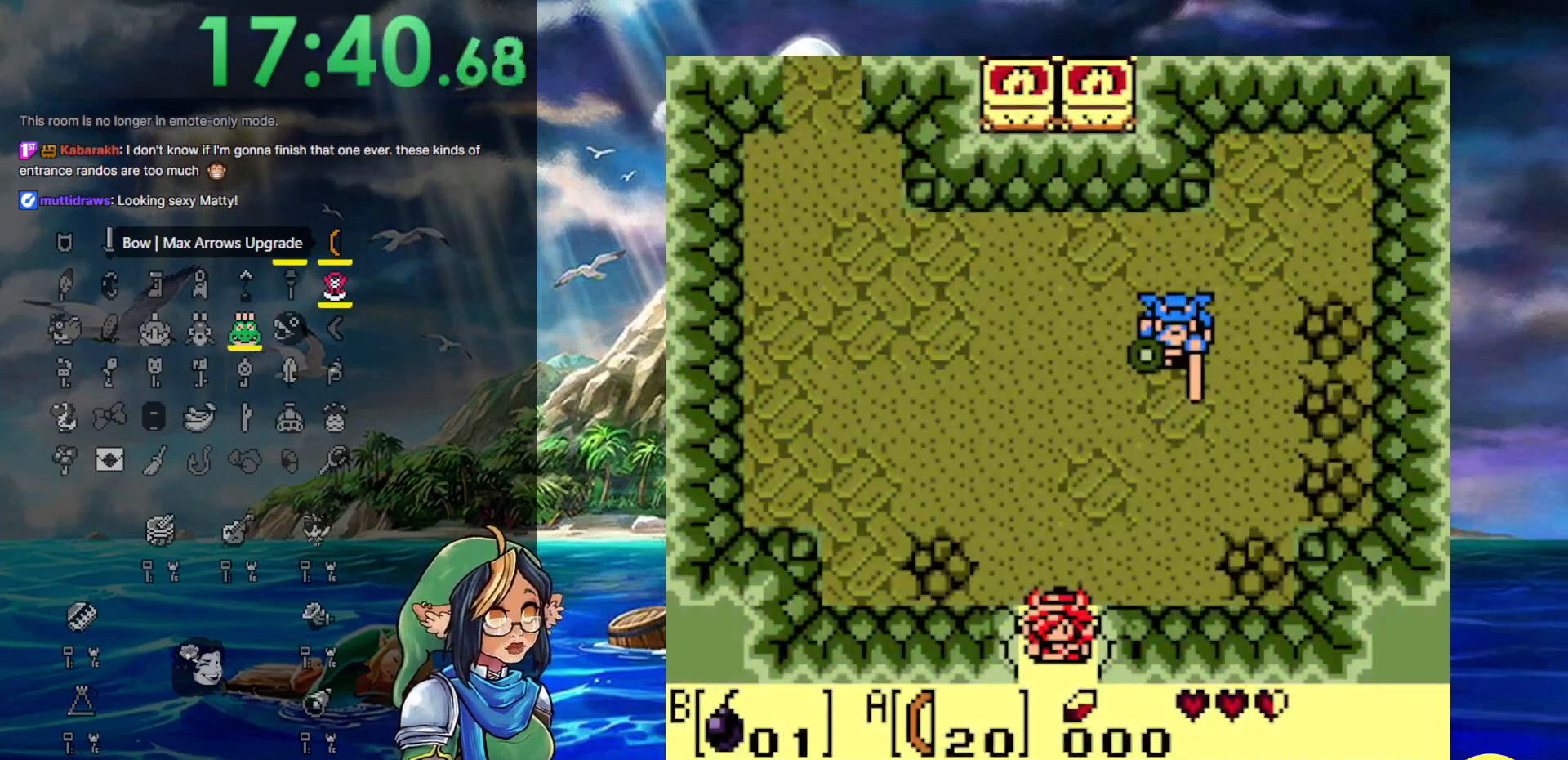
{"buttons": [], "events": []}
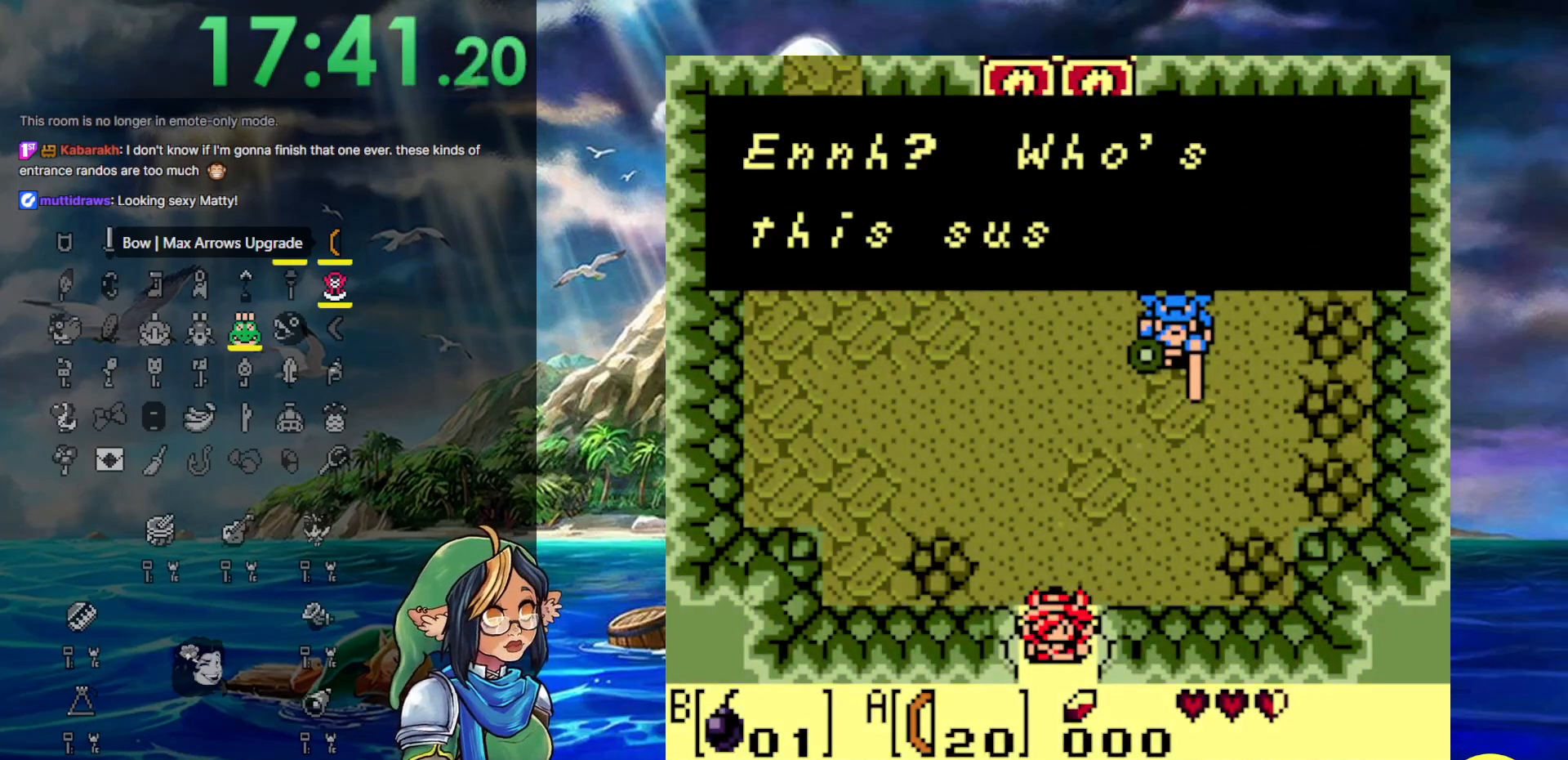
{"buttons": [], "events": []}